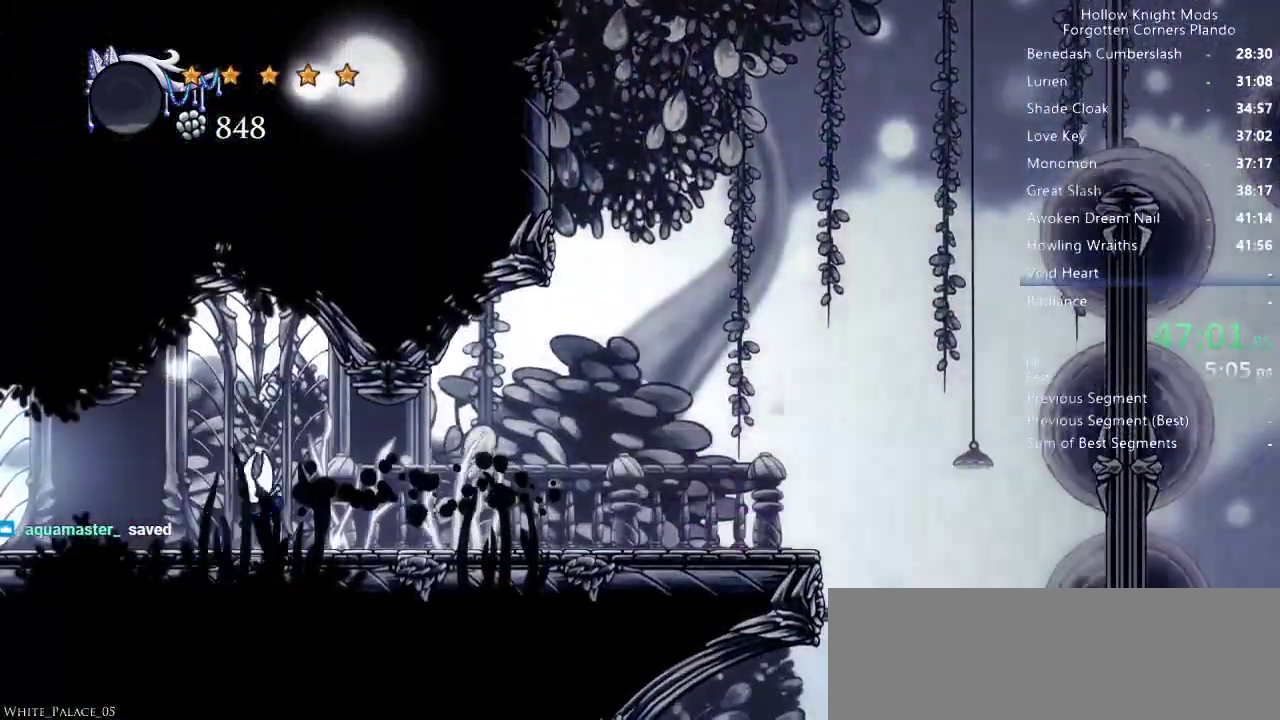
Gameplay with keyboard; each line is a JSON object with the keys held at the frame after it. "events" lists presses ("down") and releases ("up") of "dash", "dnail", "down", "jump", "left", "map", "nail", "right", "spell" and "up" between this image and that frame as [ms after this image, input, new state], when the widget could be followed in between. No other keys are recorded. Mouse input is not recorded. Key names are as the overlay labels them; some are game actions (e.g. jump) rather than physical keys.
{"keys": ["left"], "events": []}
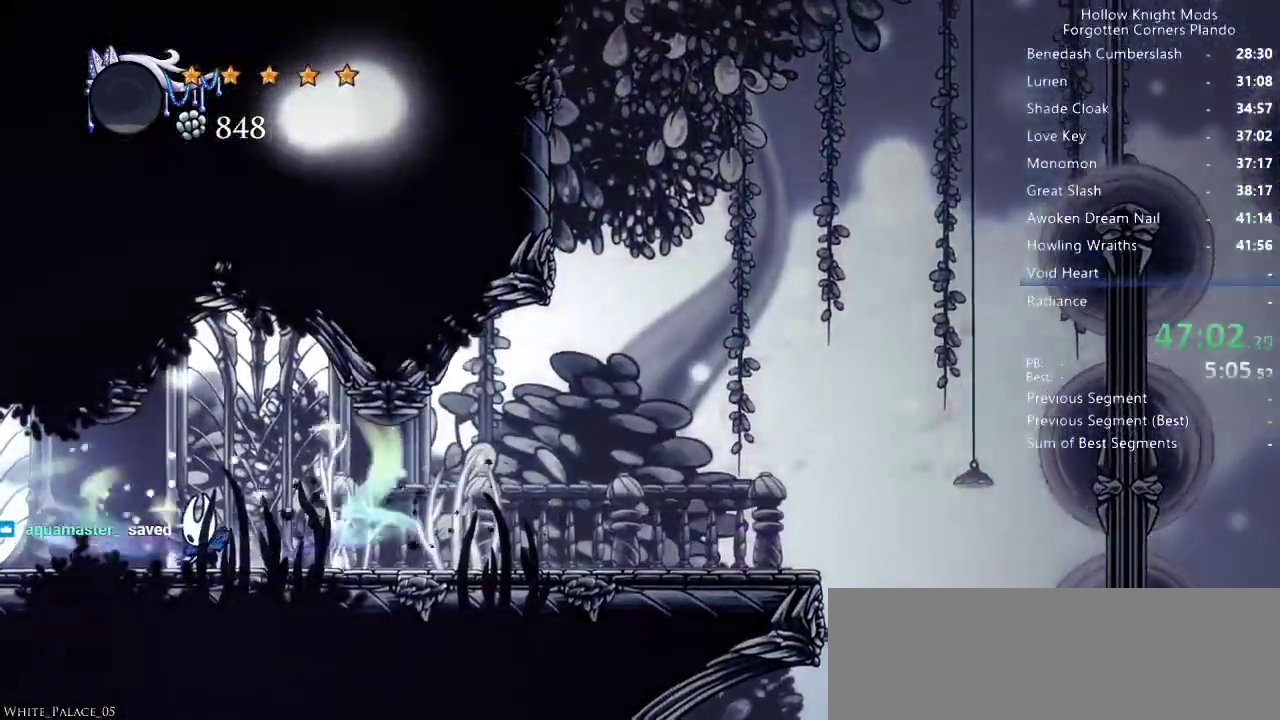
{"keys": ["left"], "events": []}
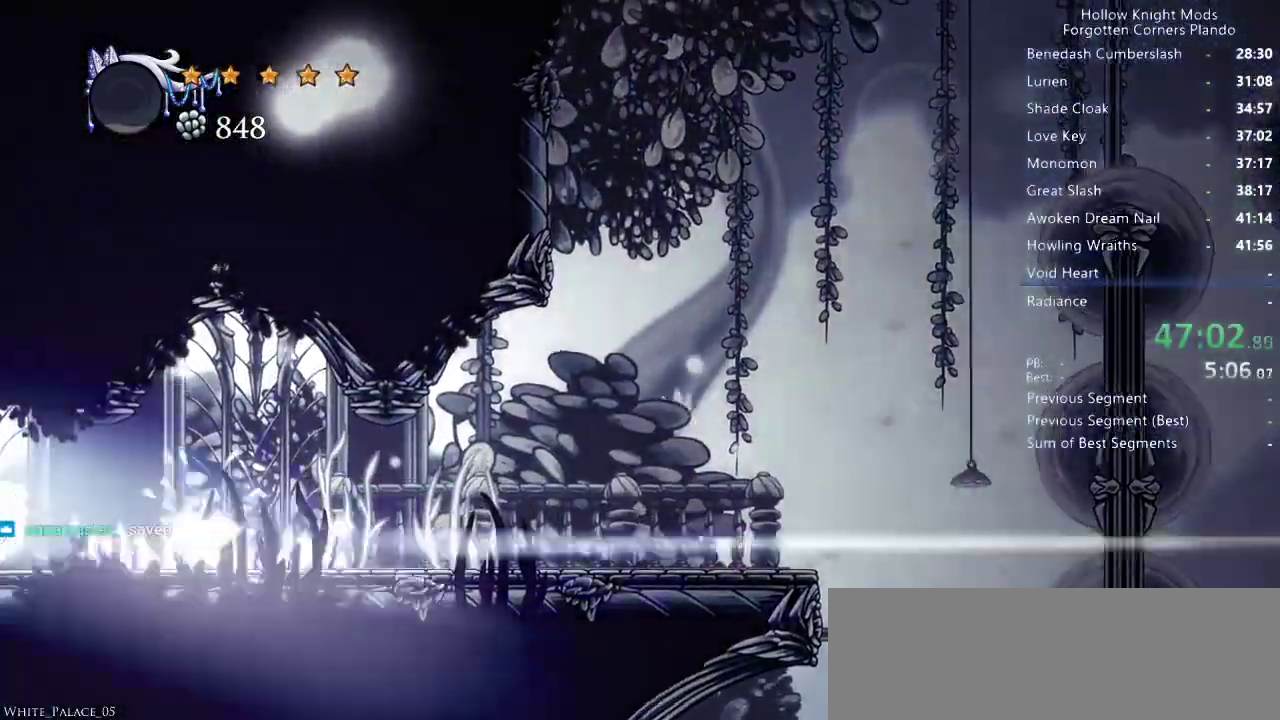
{"keys": ["left"], "events": []}
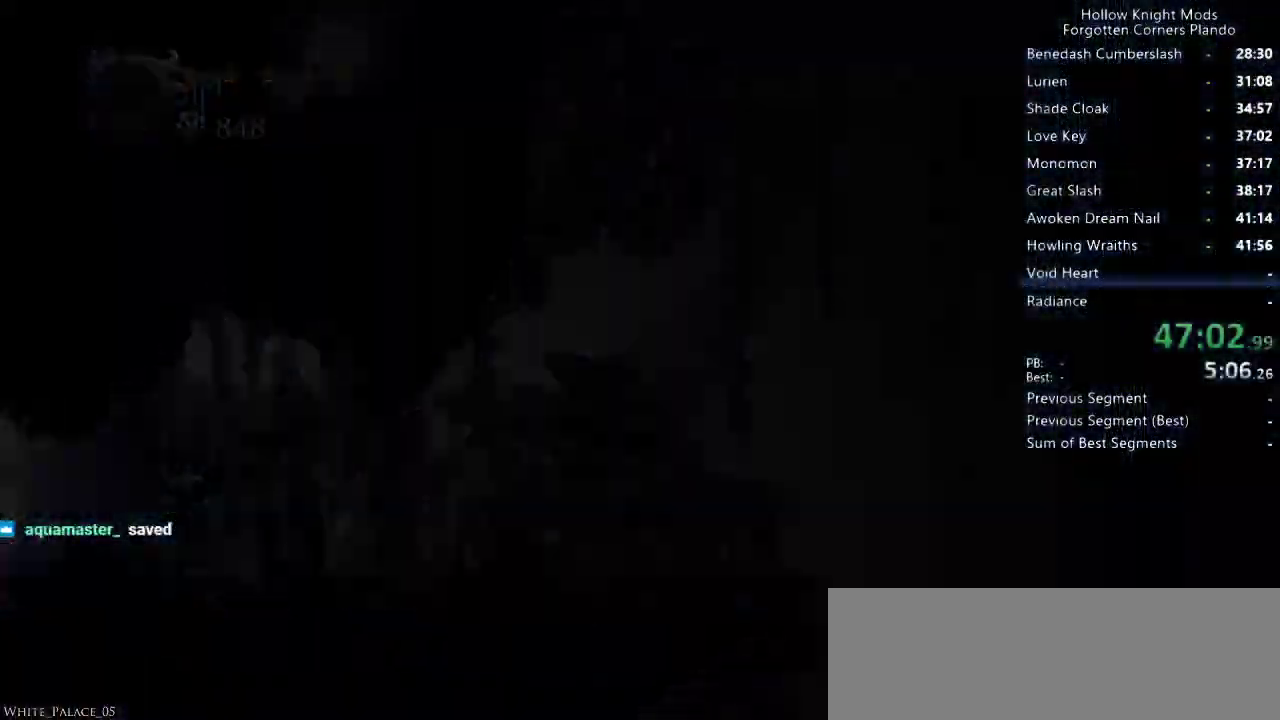
{"keys": ["left"], "events": []}
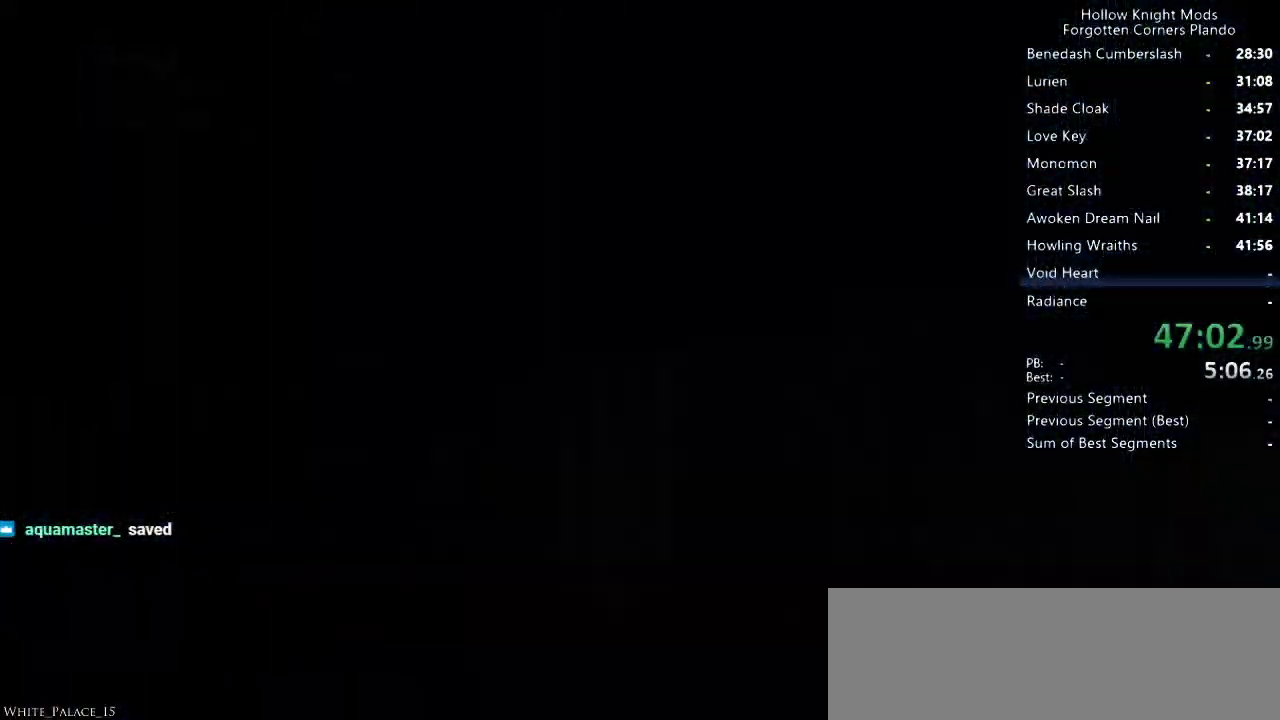
{"keys": ["left"], "events": []}
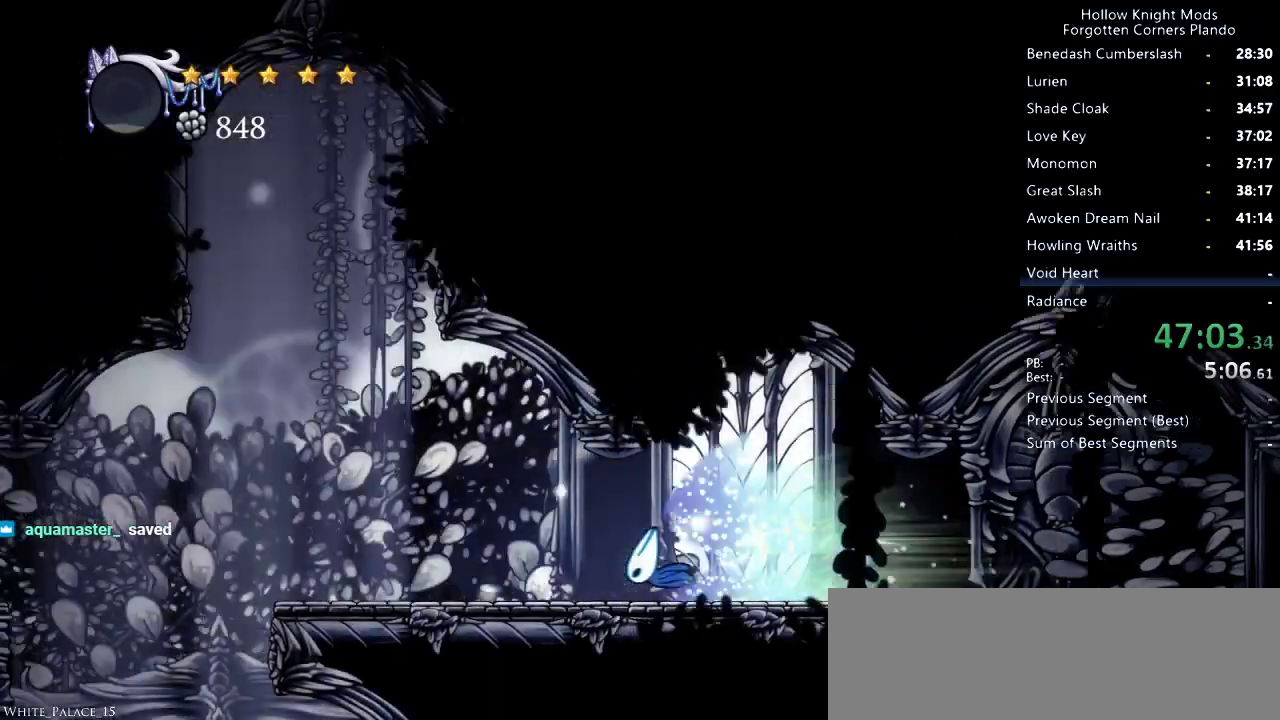
{"keys": ["left"], "events": []}
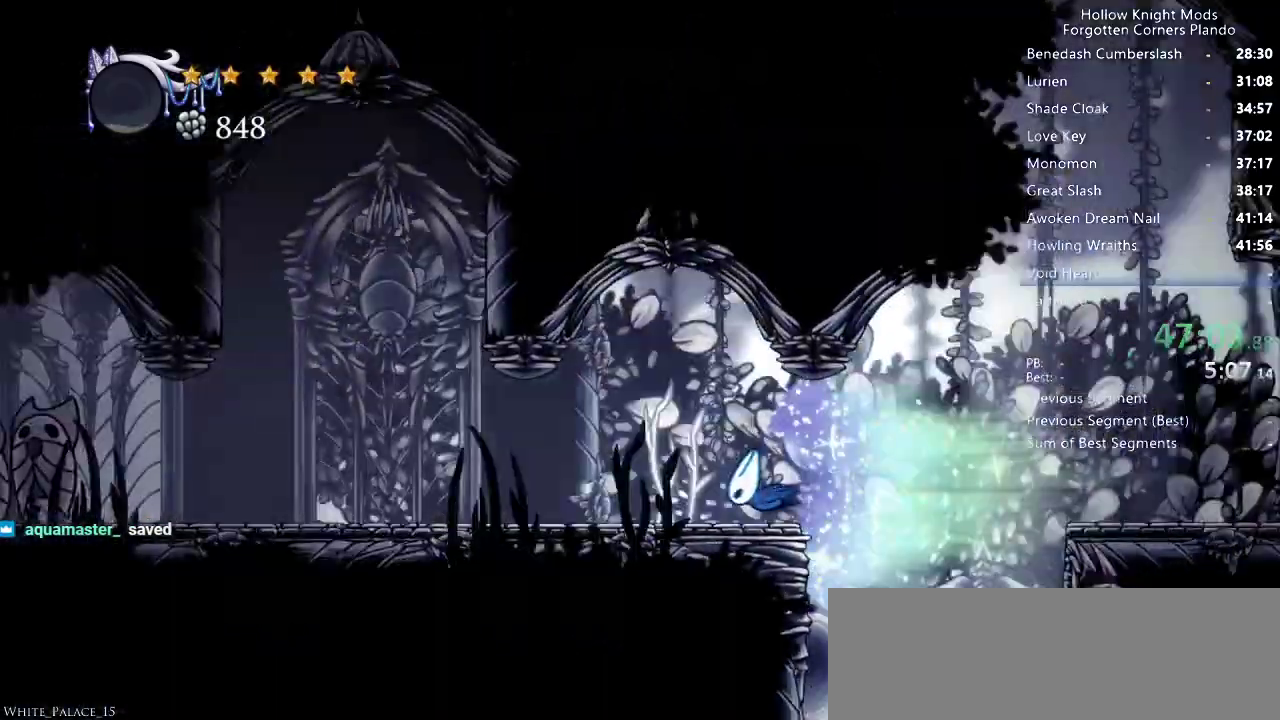
{"keys": ["left"], "events": []}
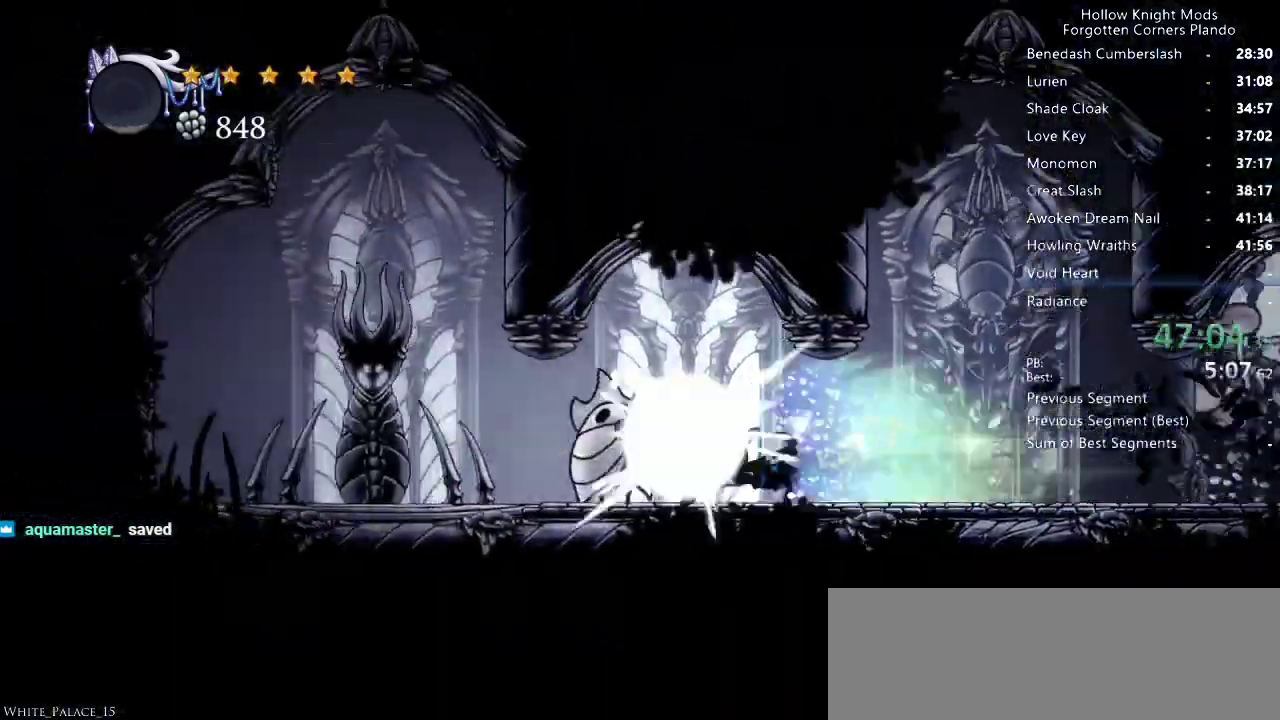
{"keys": [], "events": [[66, "jump", "down"], [133, "jump", "up"], [266, "left", "up"]]}
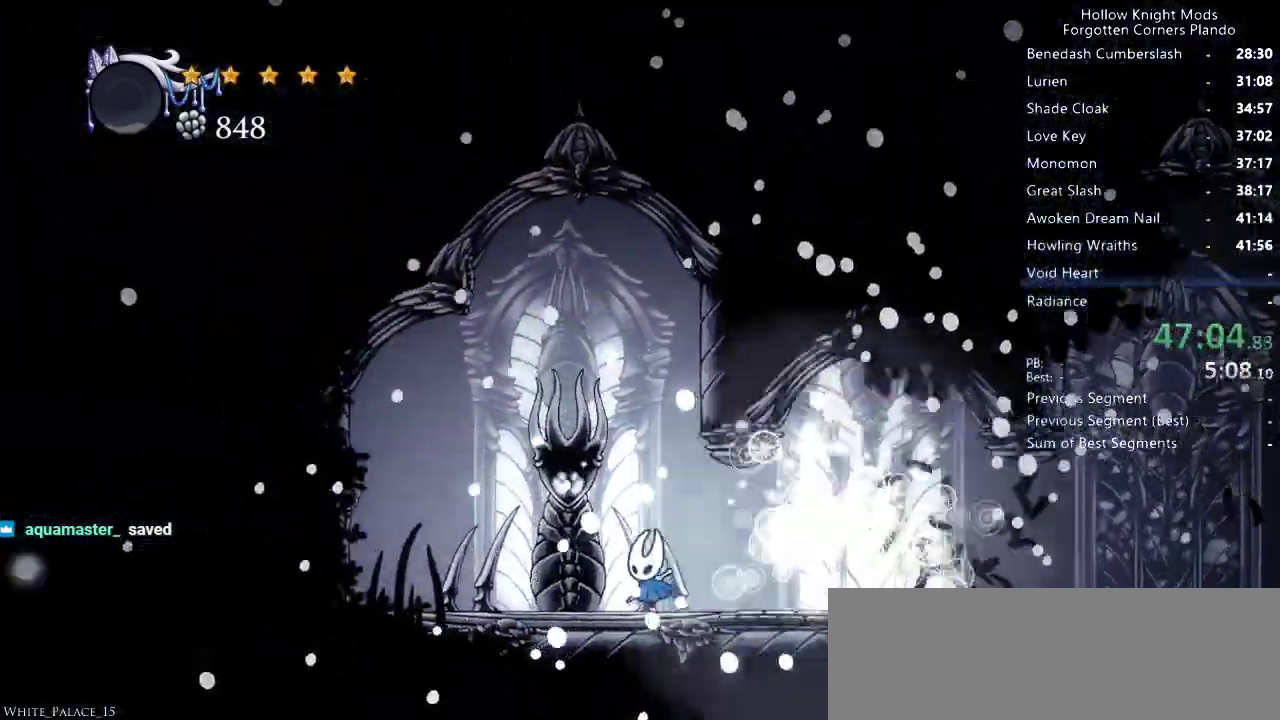
{"keys": [], "events": [[133, "nail", "down"], [266, "nail", "up"]]}
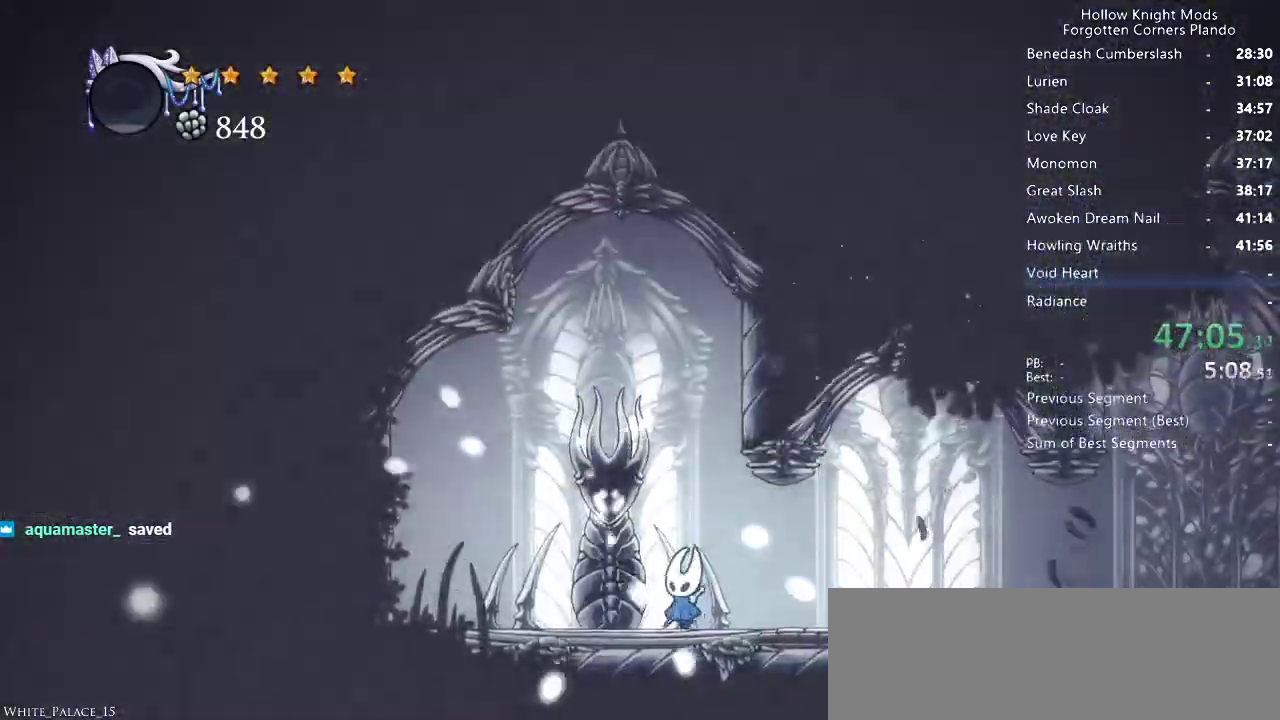
{"keys": ["nail"], "events": [[33, "nail", "down"], [200, "nail", "up"], [466, "nail", "down"]]}
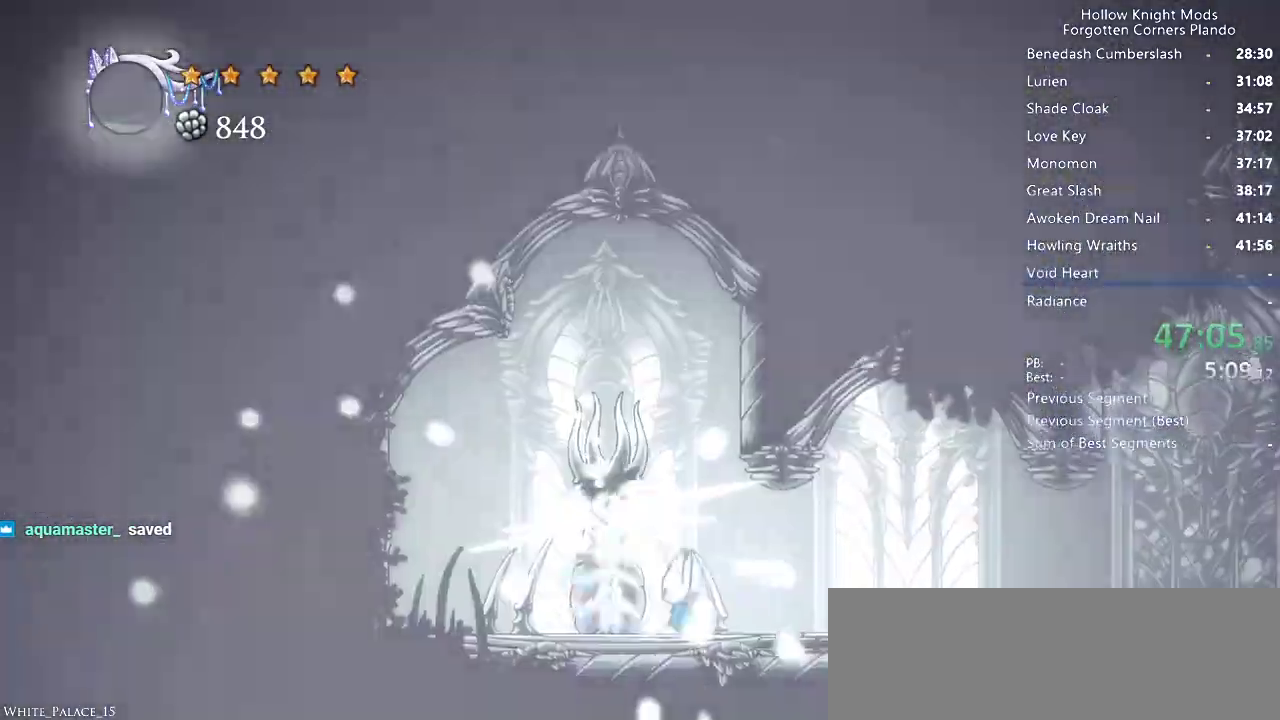
{"keys": ["right"], "events": [[100, "nail", "up"], [333, "nail", "down"], [466, "right", "down"], [500, "nail", "up"]]}
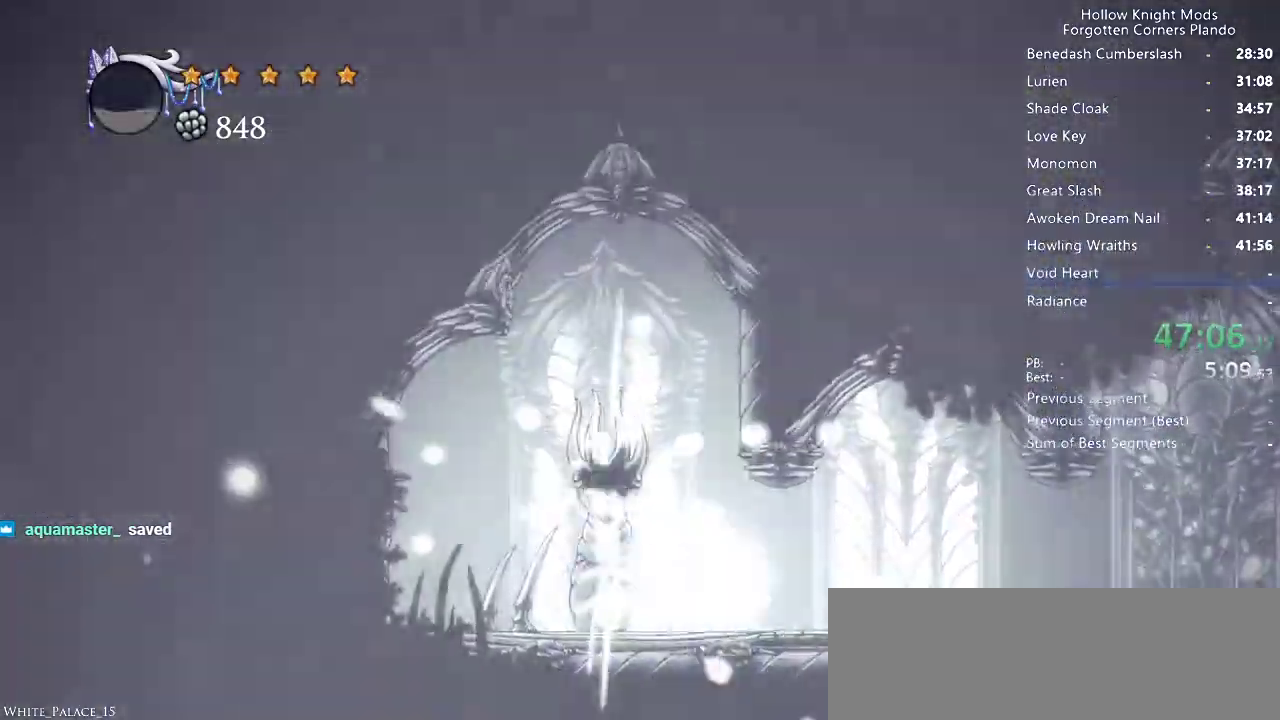
{"keys": ["right"], "events": [[100, "dash", "down"], [133, "dash", "up"], [233, "dash", "down"], [300, "dash", "up"], [366, "dash", "down"], [433, "dash", "up"]]}
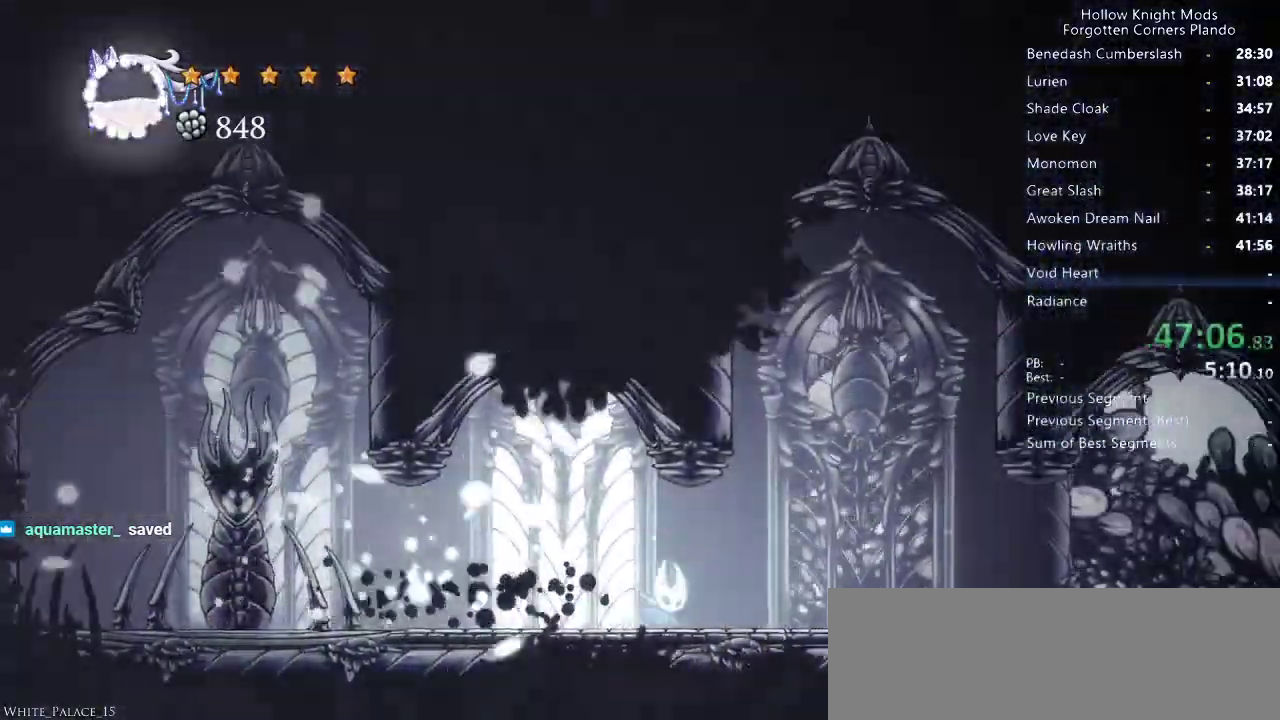
{"keys": ["down", "right"], "events": [[100, "down", "down"]]}
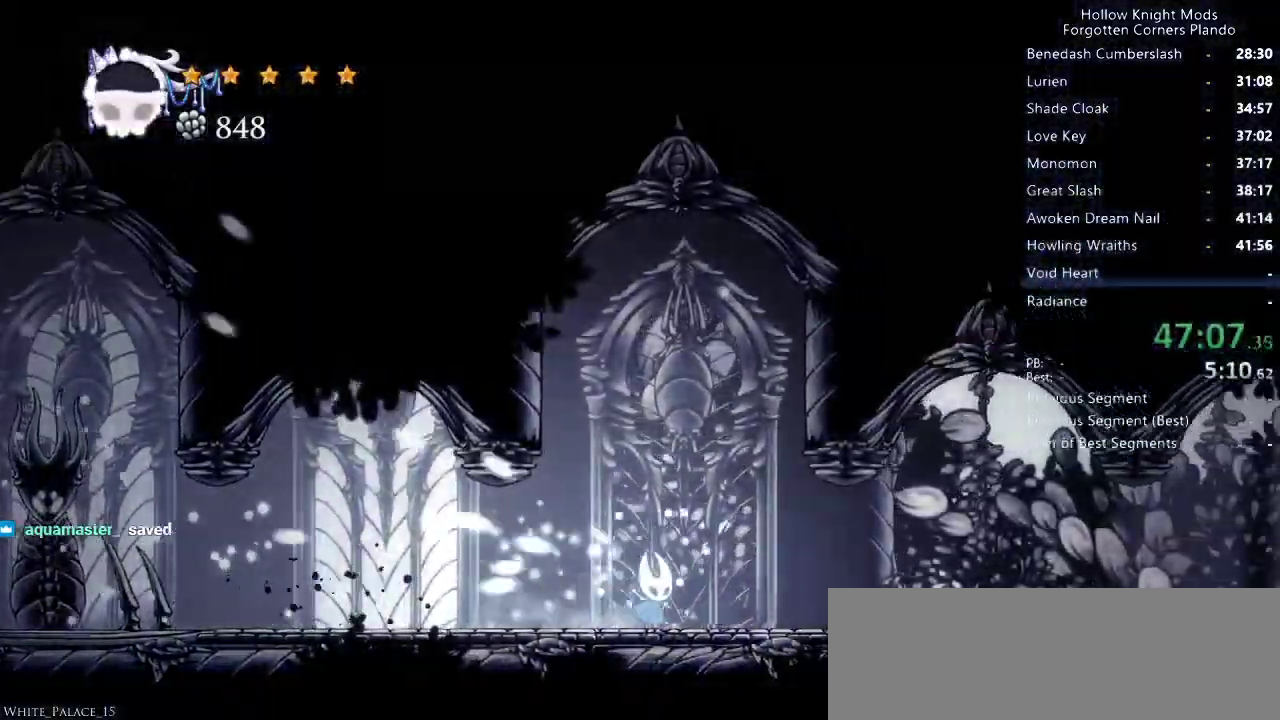
{"keys": ["left"], "events": [[100, "spell", "down"], [166, "right", "up"], [200, "spell", "up"], [266, "left", "down"], [400, "down", "up"]]}
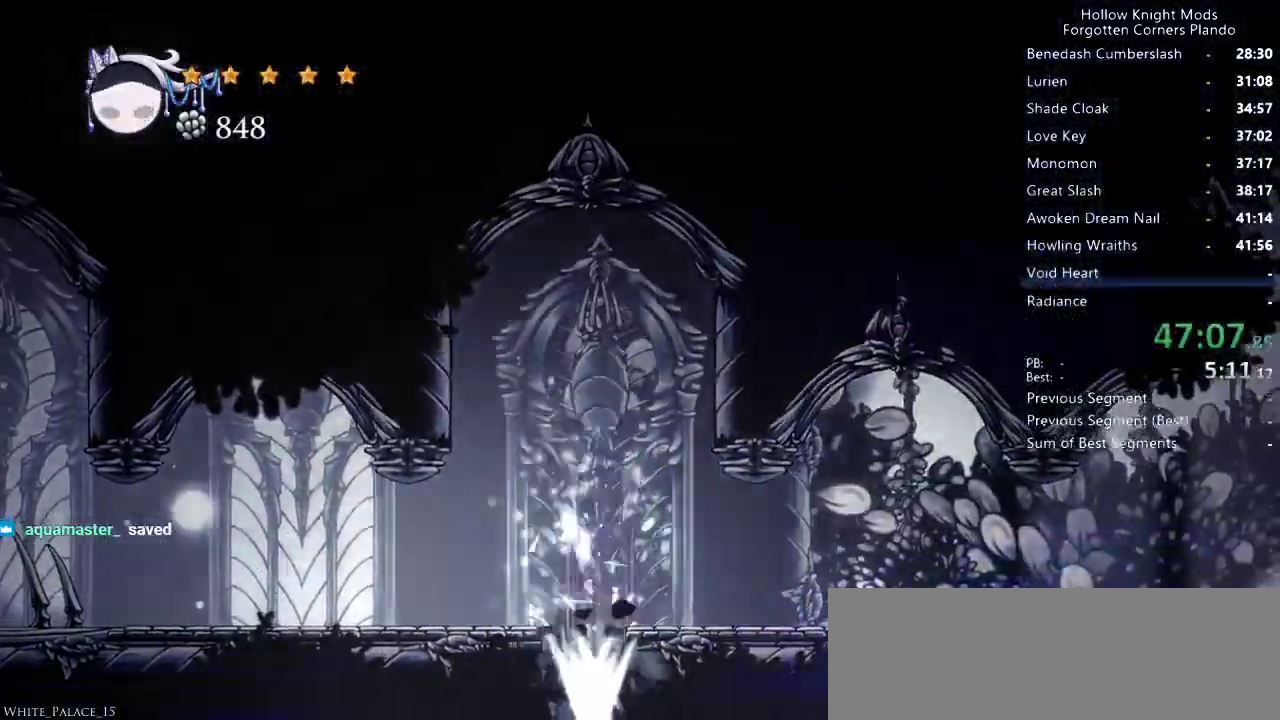
{"keys": ["left"], "events": []}
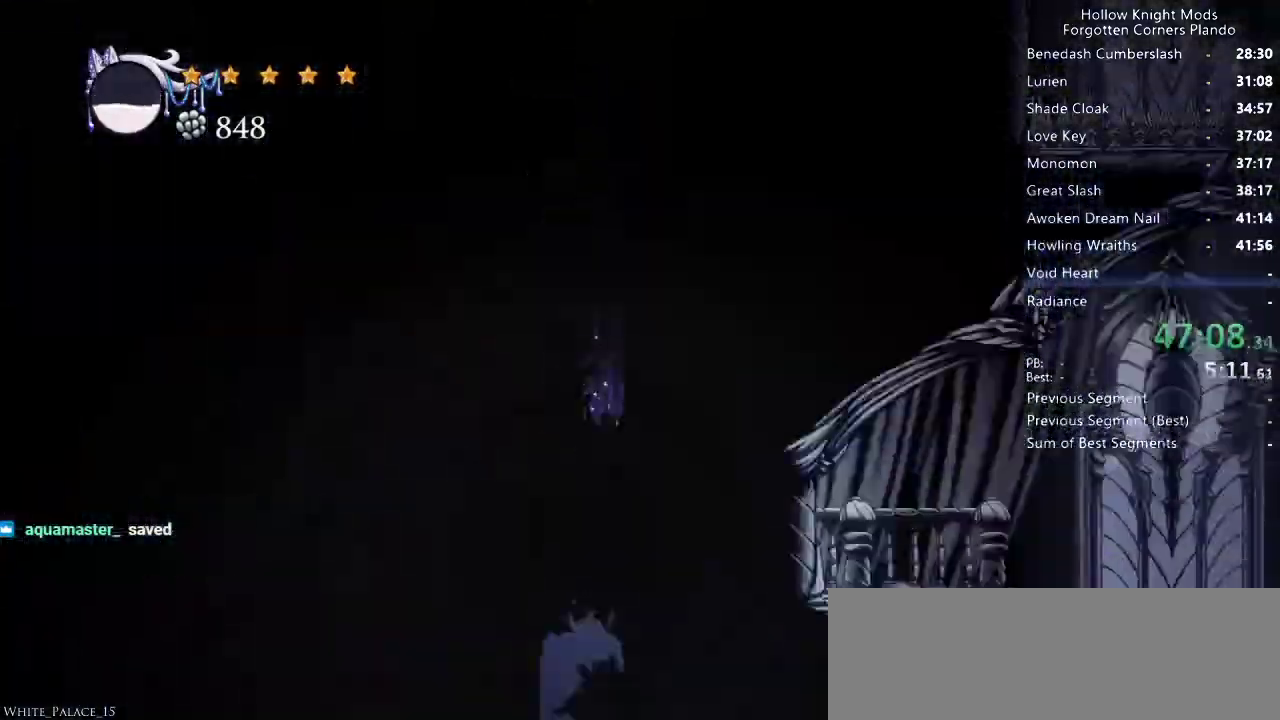
{"keys": ["left"], "events": []}
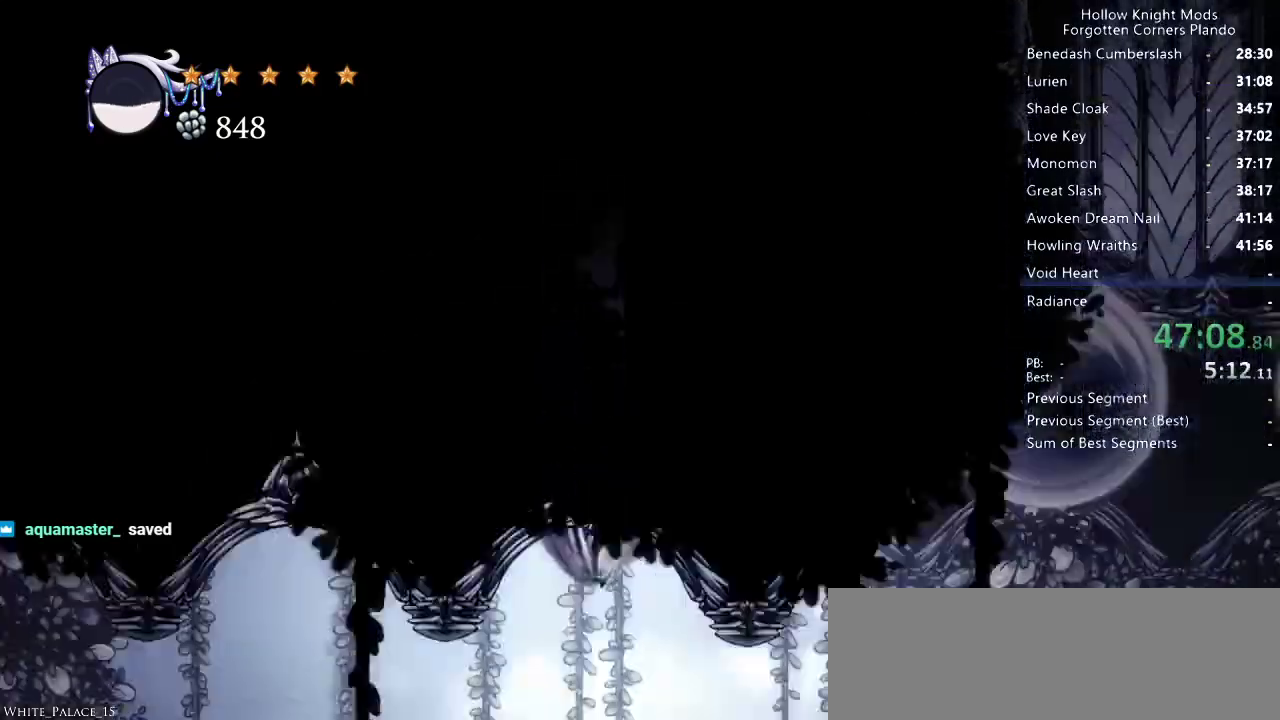
{"keys": ["left"], "events": []}
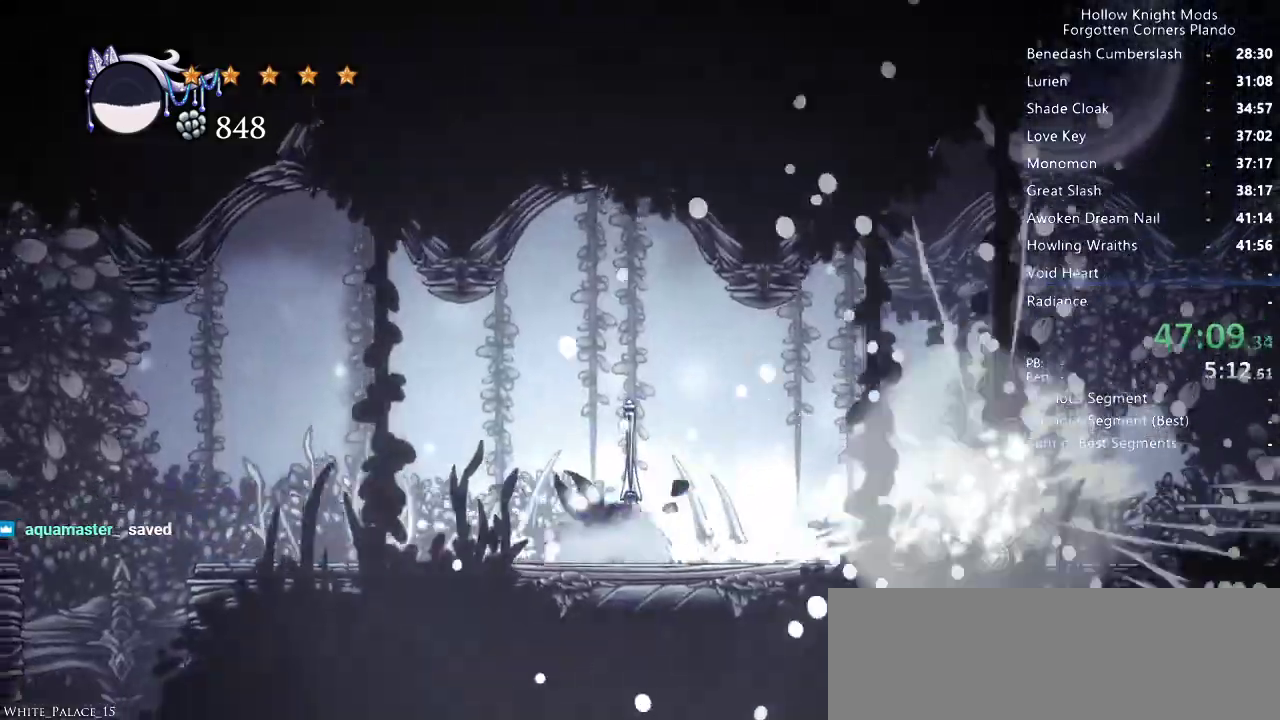
{"keys": ["left"], "events": []}
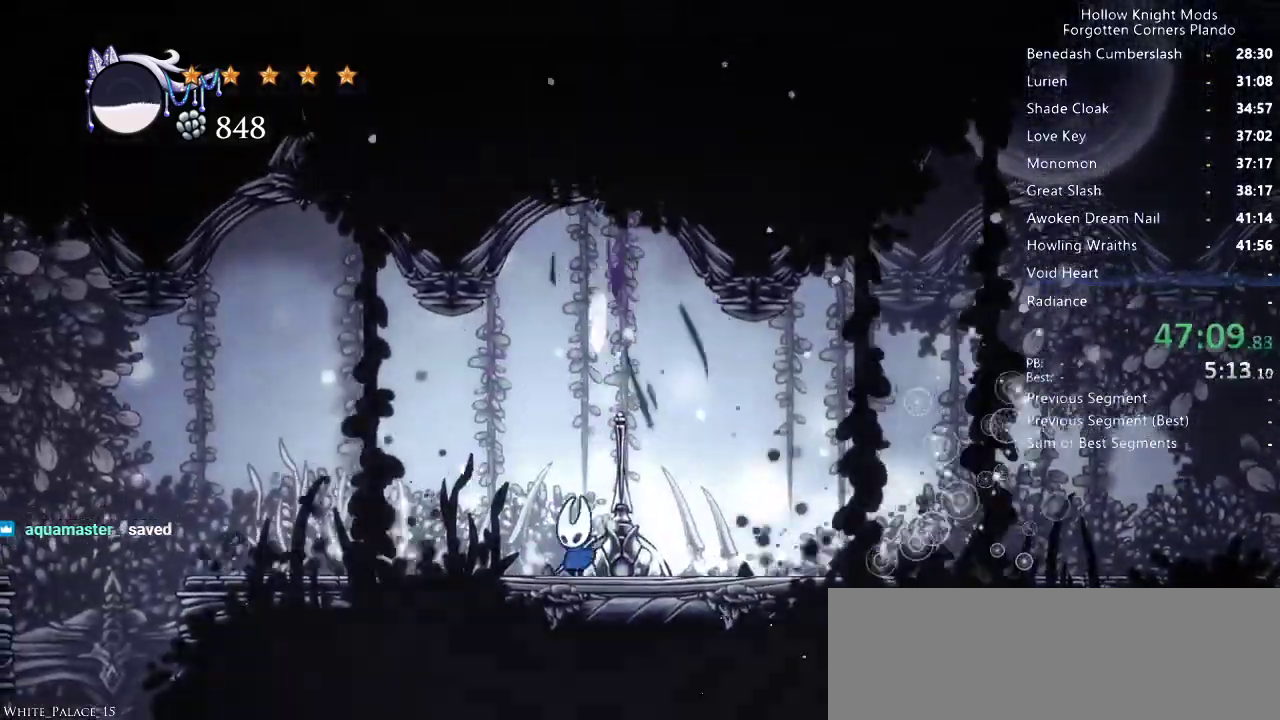
{"keys": ["dash", "left"], "events": [[166, "left", "up"], [200, "right", "down"], [300, "nail", "down"], [333, "right", "up"], [366, "left", "down"], [400, "nail", "up"], [466, "dash", "down"]]}
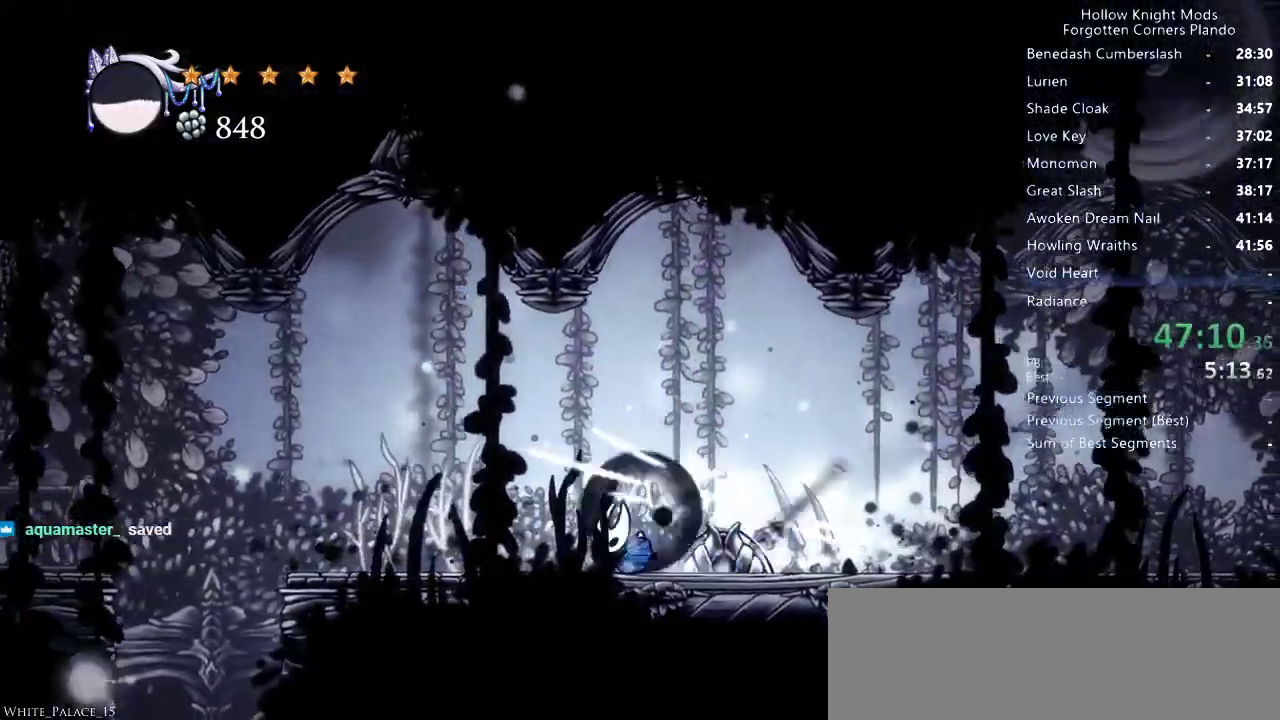
{"keys": ["left"], "events": [[100, "dash", "up"], [166, "dash", "down"], [266, "dash", "up"]]}
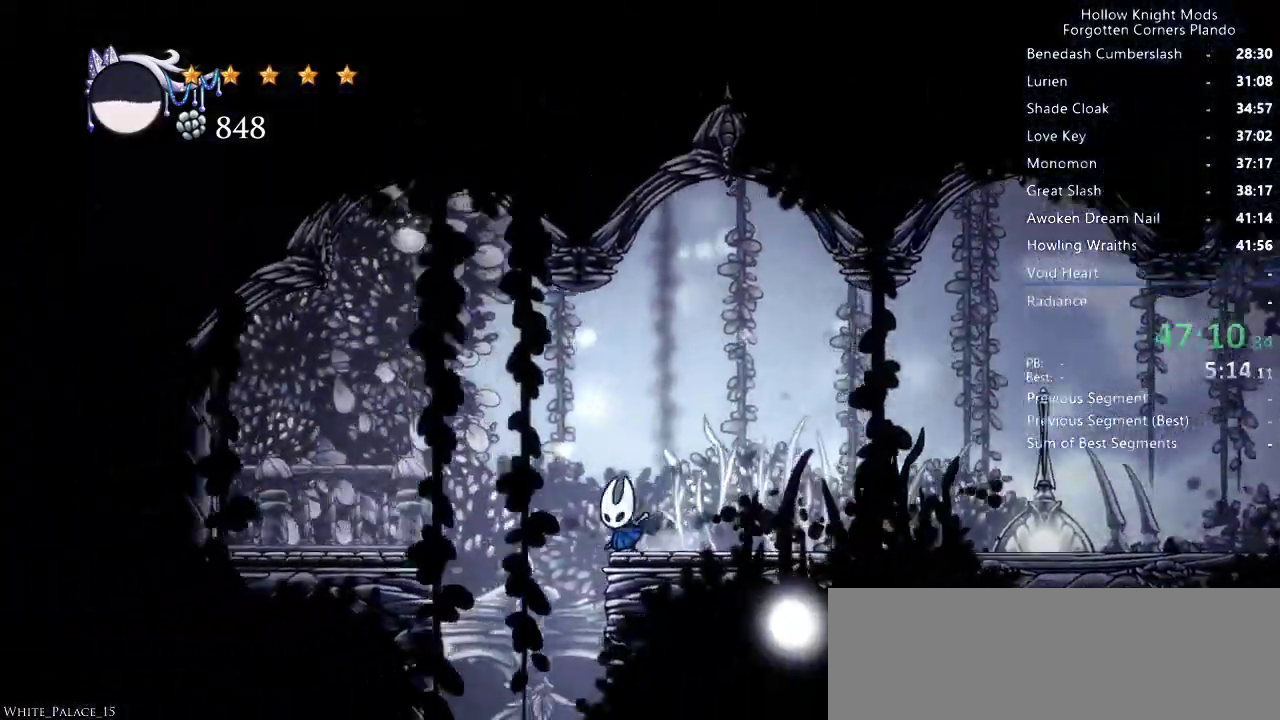
{"keys": [], "events": [[233, "left", "up"]]}
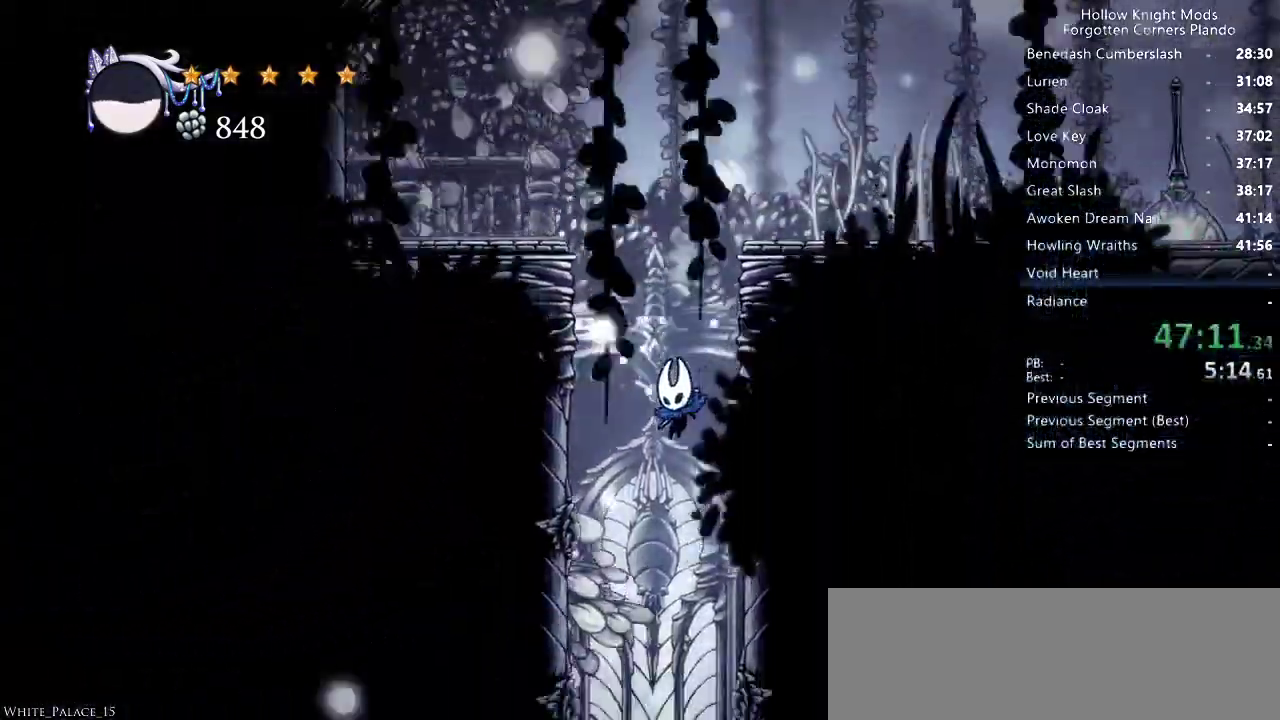
{"keys": [], "events": []}
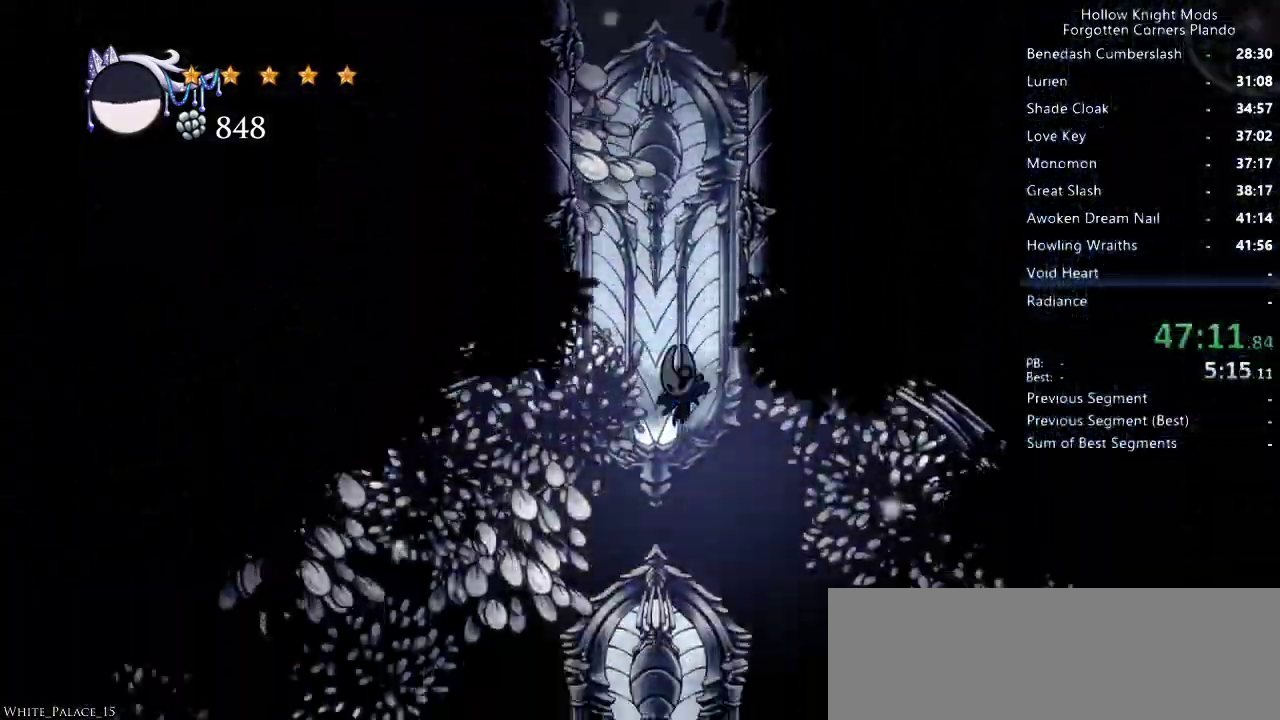
{"keys": [], "events": [[33, "right", "down"], [166, "dash", "down"], [266, "dash", "up"], [433, "right", "up"]]}
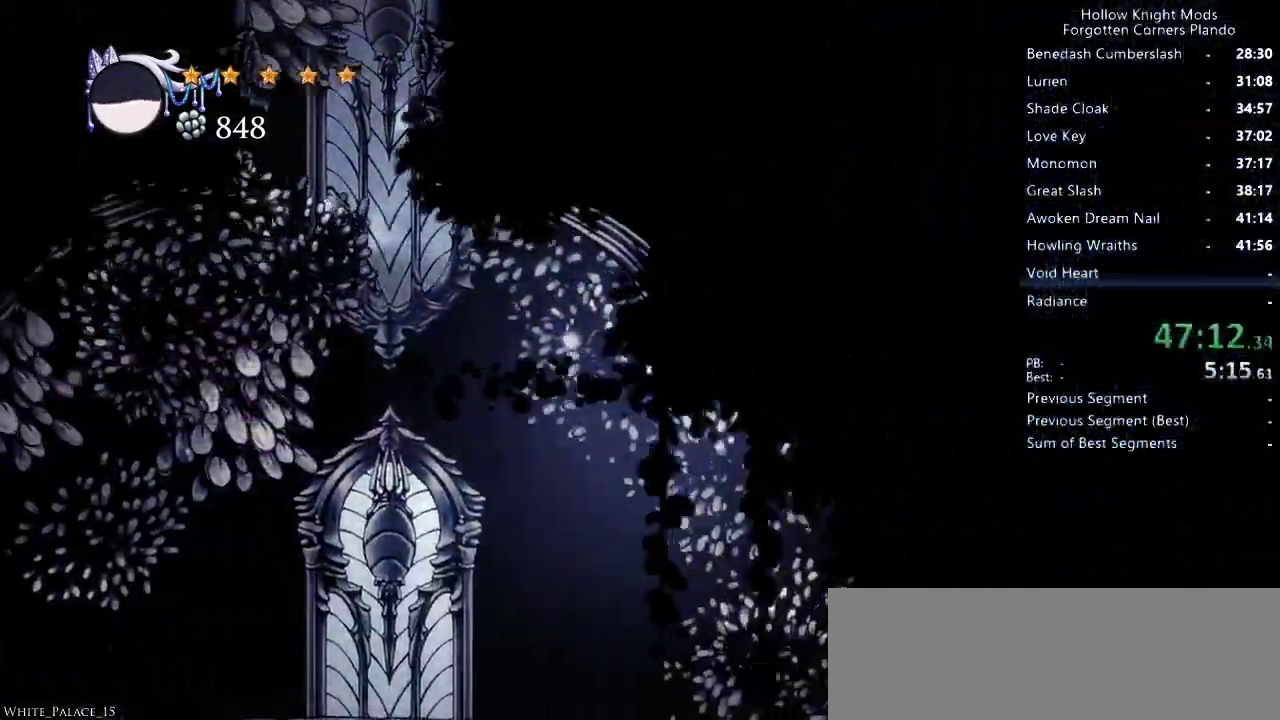
{"keys": [], "events": []}
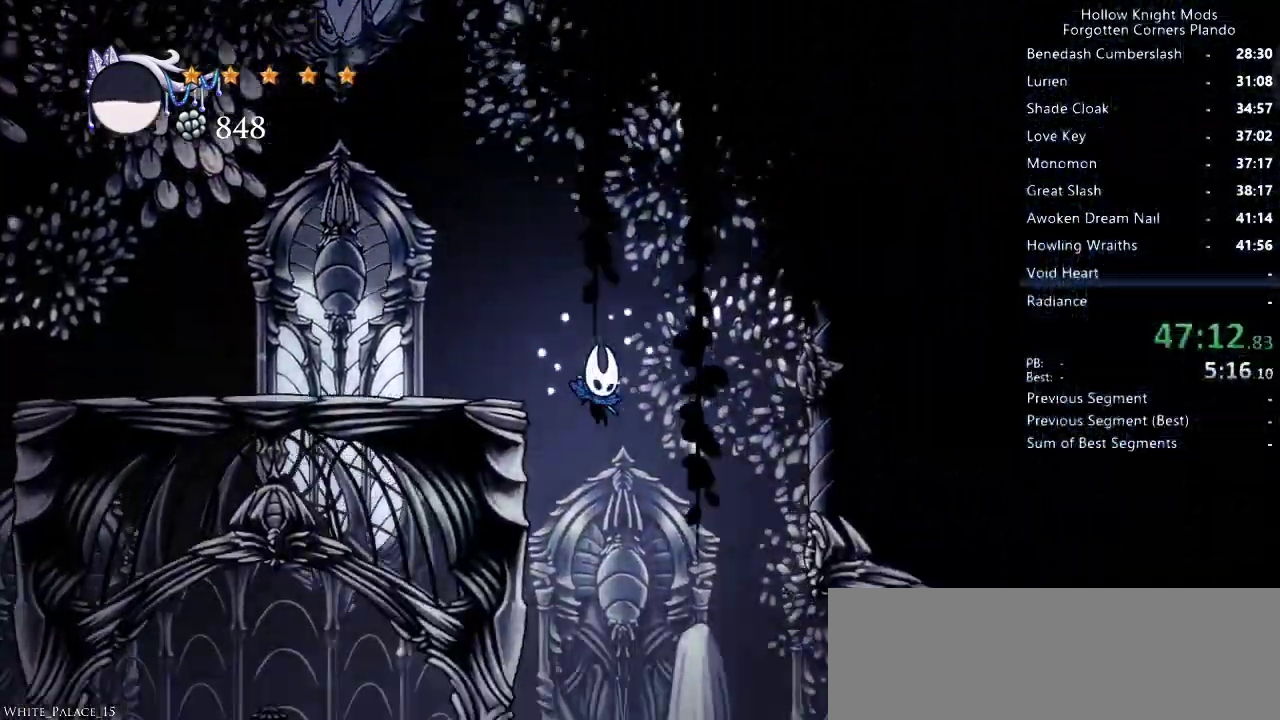
{"keys": ["left", "nail"], "events": [[66, "left", "down"], [466, "nail", "down"]]}
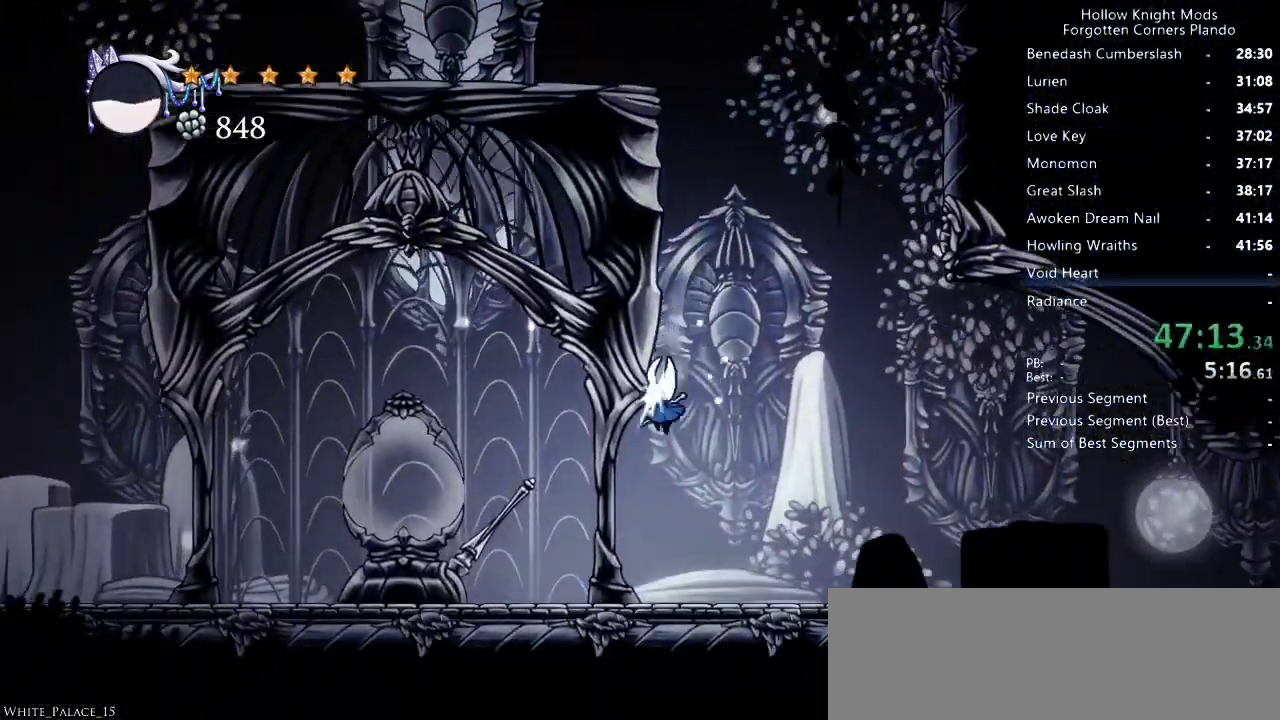
{"keys": ["left", "nail"], "events": [[66, "nail", "up"], [466, "nail", "down"]]}
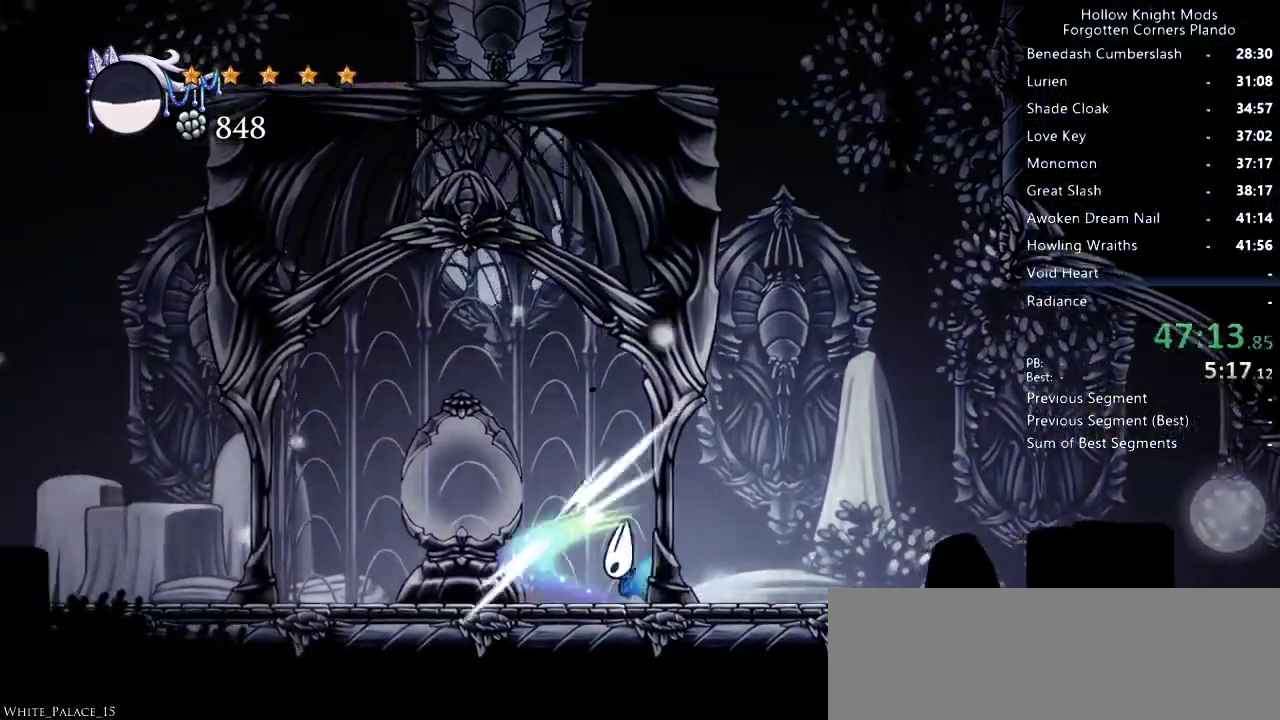
{"keys": ["left"], "events": [[100, "nail", "up"]]}
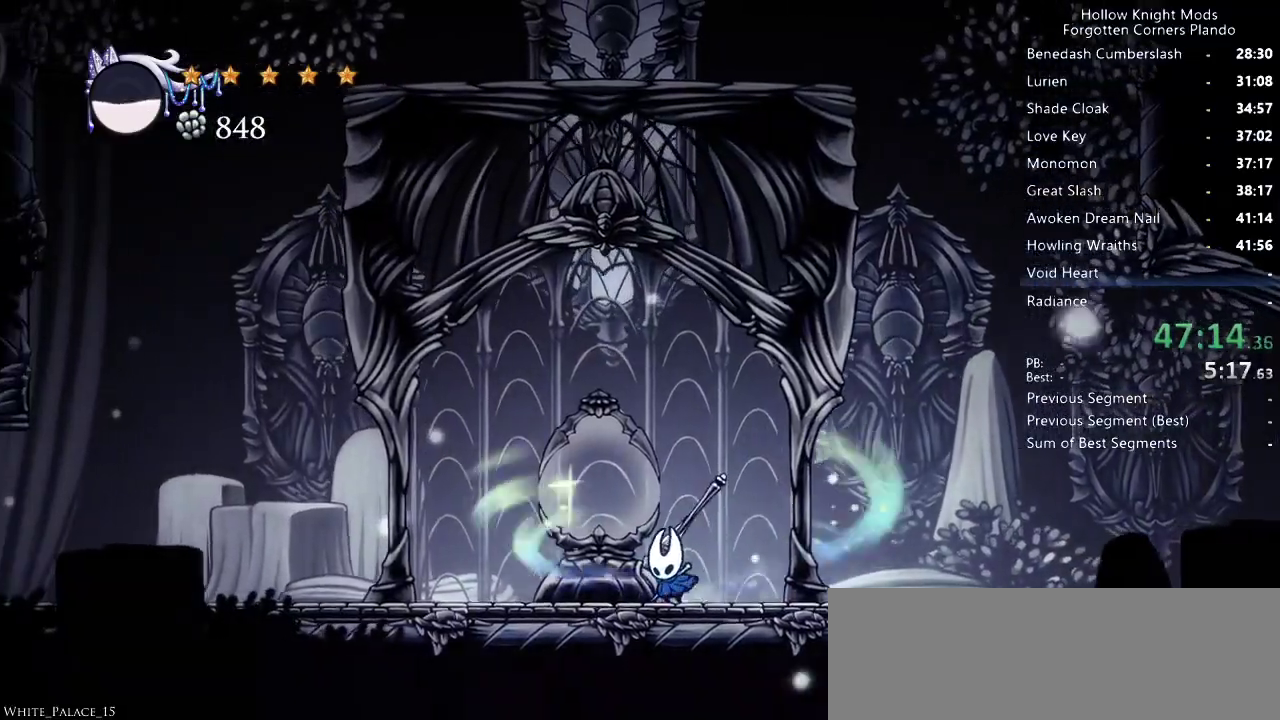
{"keys": ["left"], "events": []}
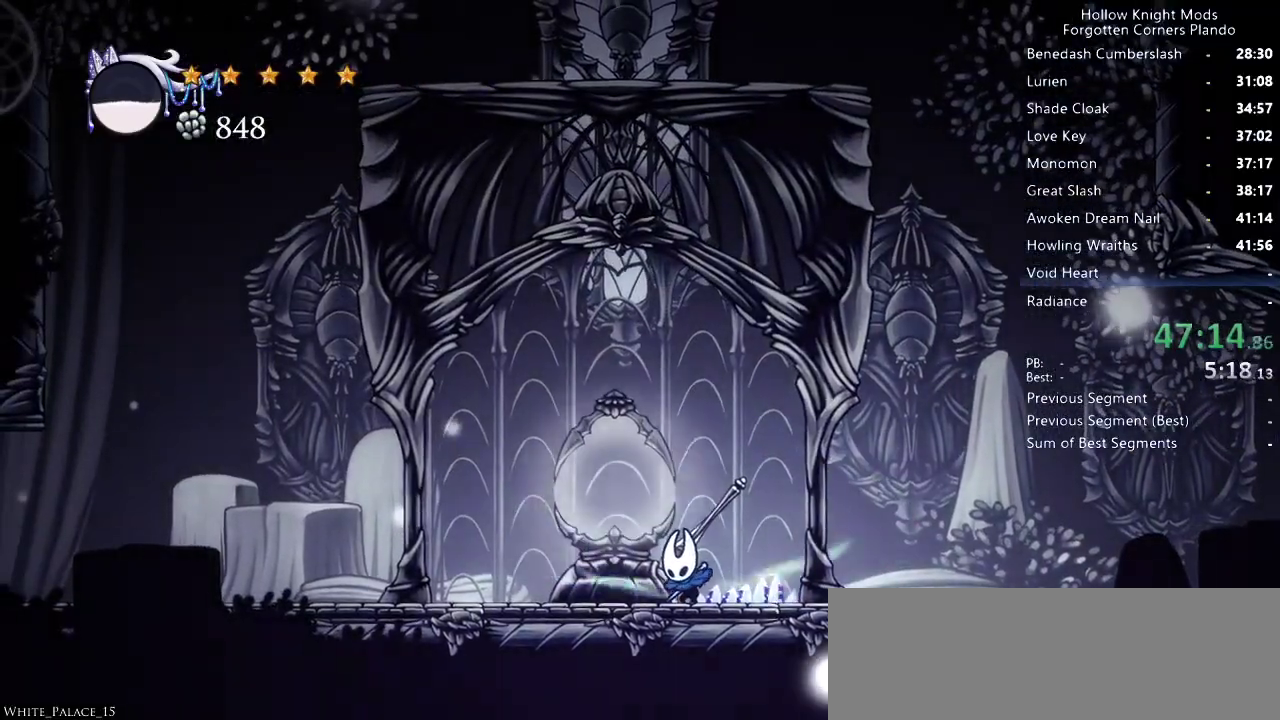
{"keys": ["left"], "events": []}
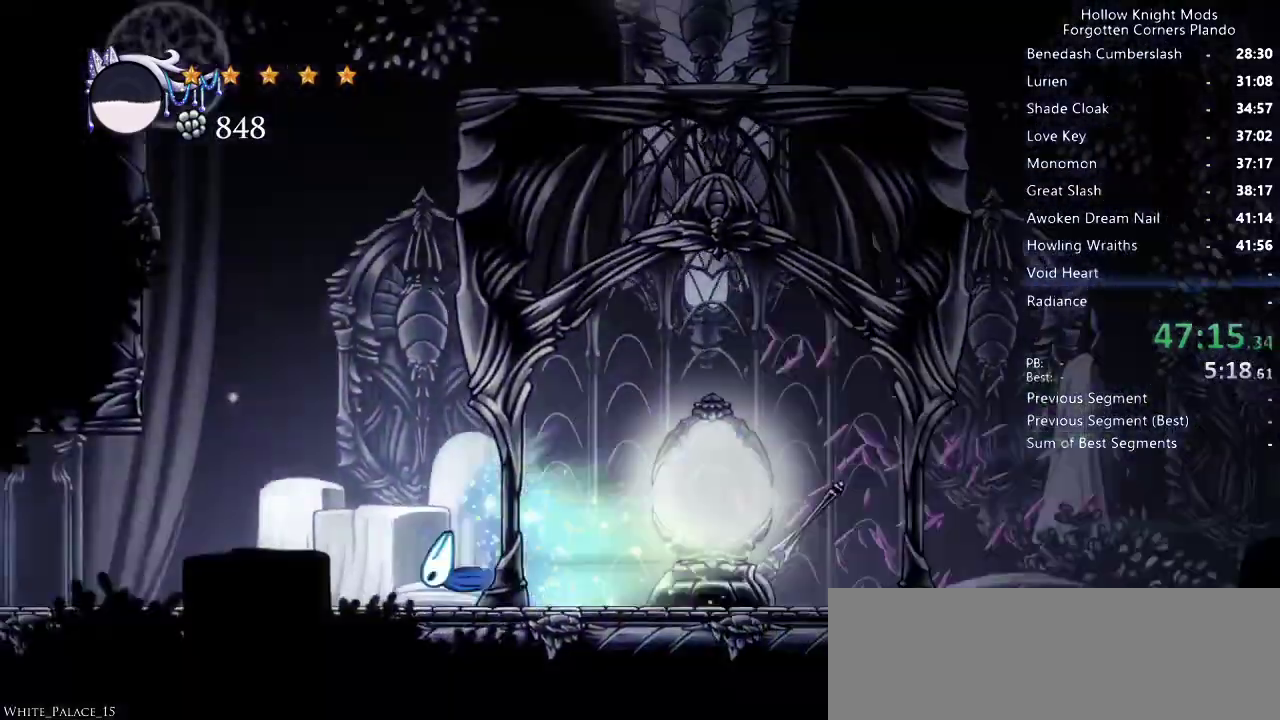
{"keys": ["left"], "events": []}
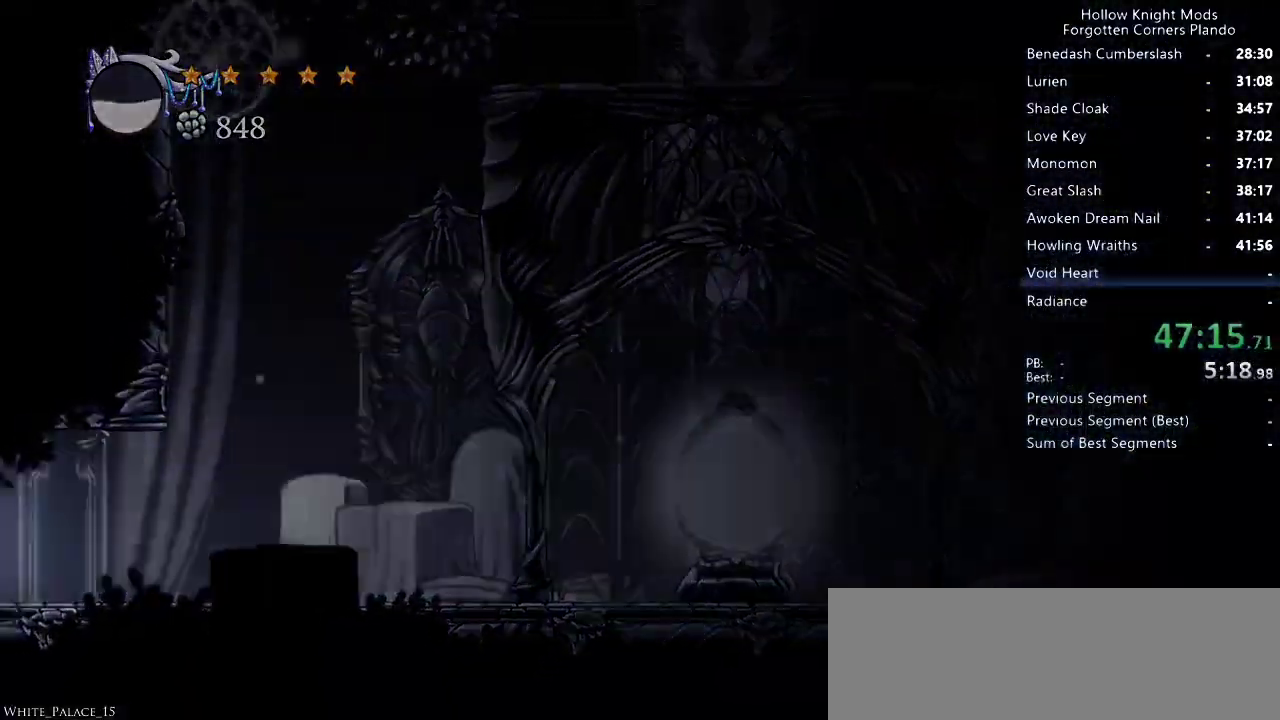
{"keys": ["left"], "events": []}